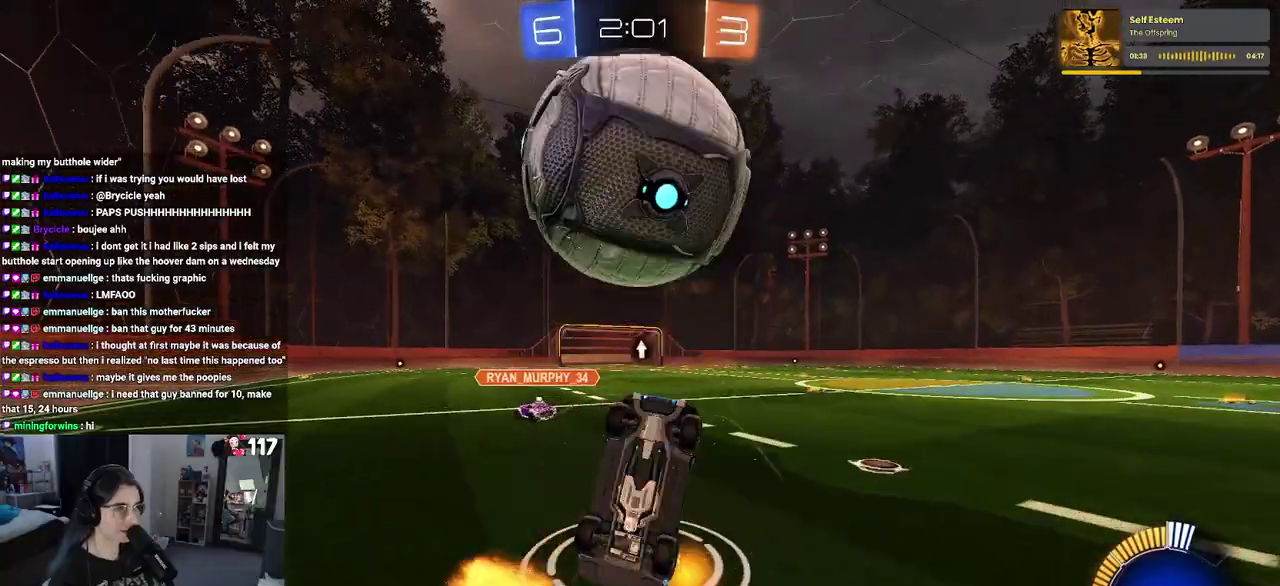
Gameplay with a controller (PlayStation layout); each line is a JSON object with the inputs held at the frame after it. "events" lists button and stick changes between this image and that frame as [ms after this image, input, new state], when the widget could be followed in between. Not read: L1 R1.
{"buttons": [], "left_stick": "center", "right_stick": "center", "events": [[33, "R2", "up"]]}
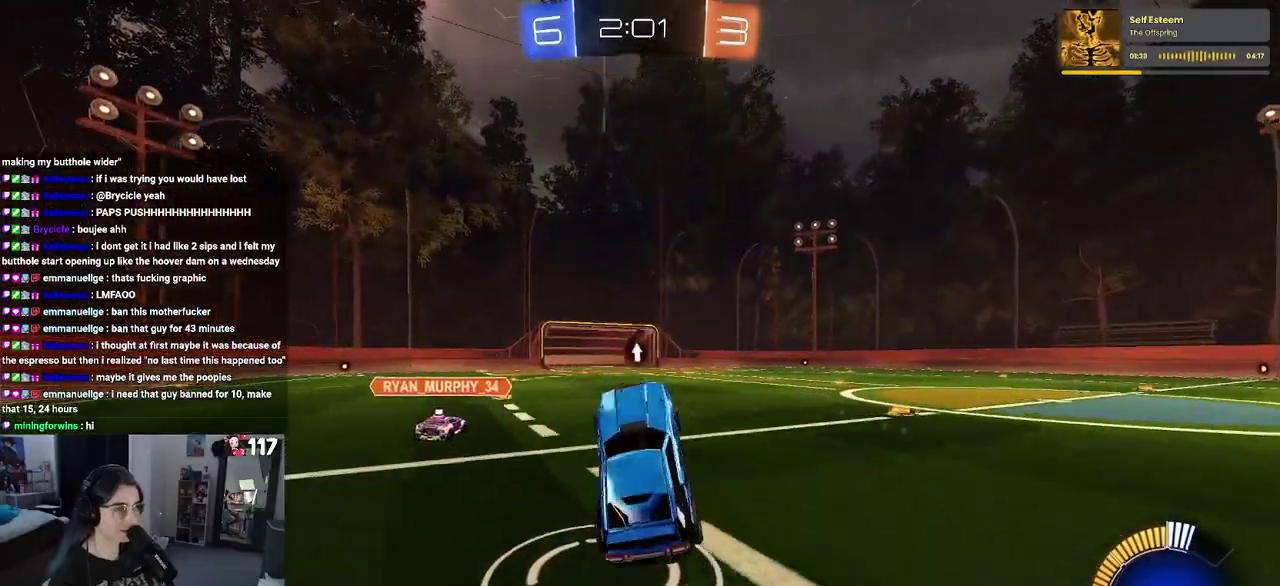
{"buttons": ["R2"], "left_stick": "center", "right_stick": "center", "events": [[283, "L2", "down"], [400, "R2", "down"], [483, "L2", "up"]]}
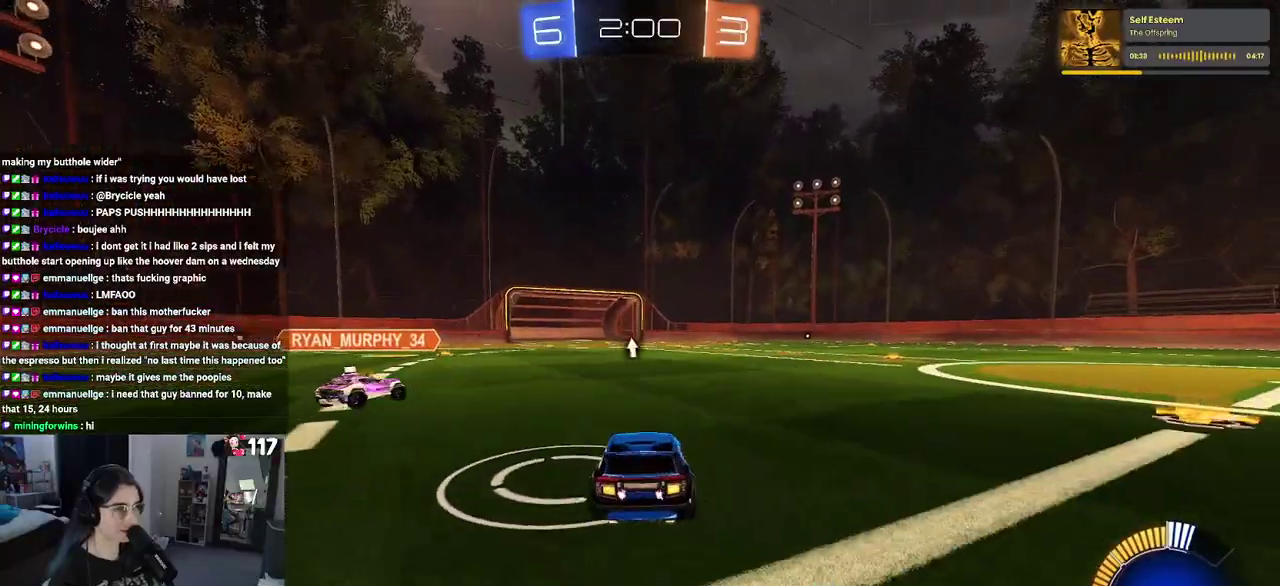
{"buttons": ["TRIANGLE", "R2"], "left_stick": "down-right", "right_stick": "center", "events": [[167, "R2", "up"], [333, "R2", "down"], [333, "left_stick", "down-right"], [367, "TRIANGLE", "down"]]}
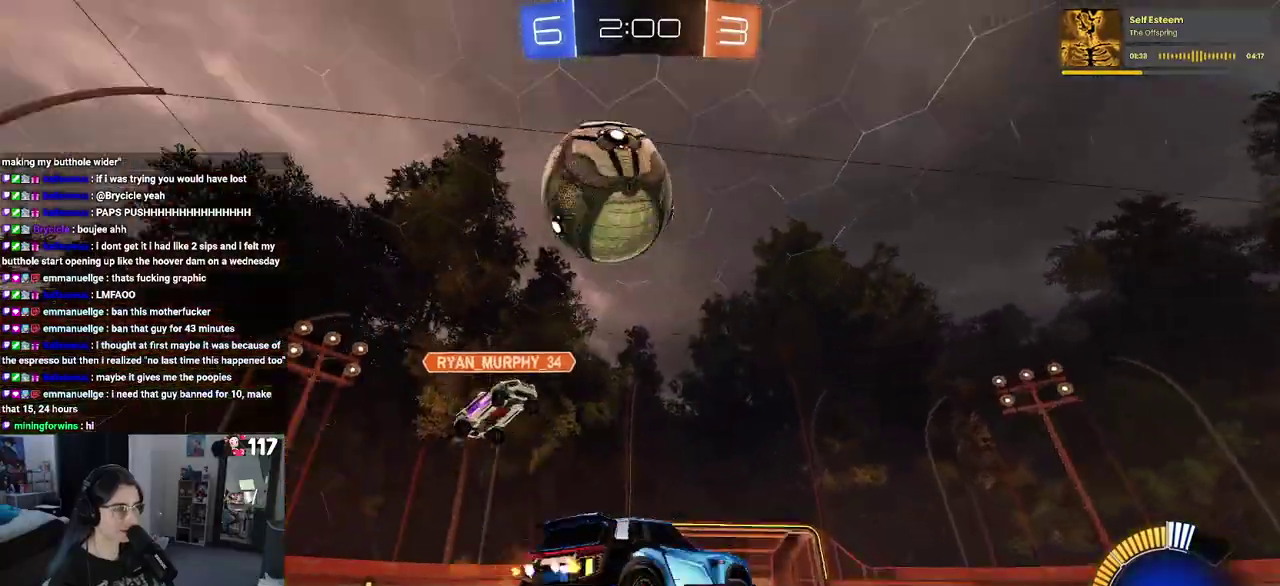
{"buttons": ["R2"], "left_stick": "center", "right_stick": "center", "events": [[17, "TRIANGLE", "up"], [333, "left_stick", "center"]]}
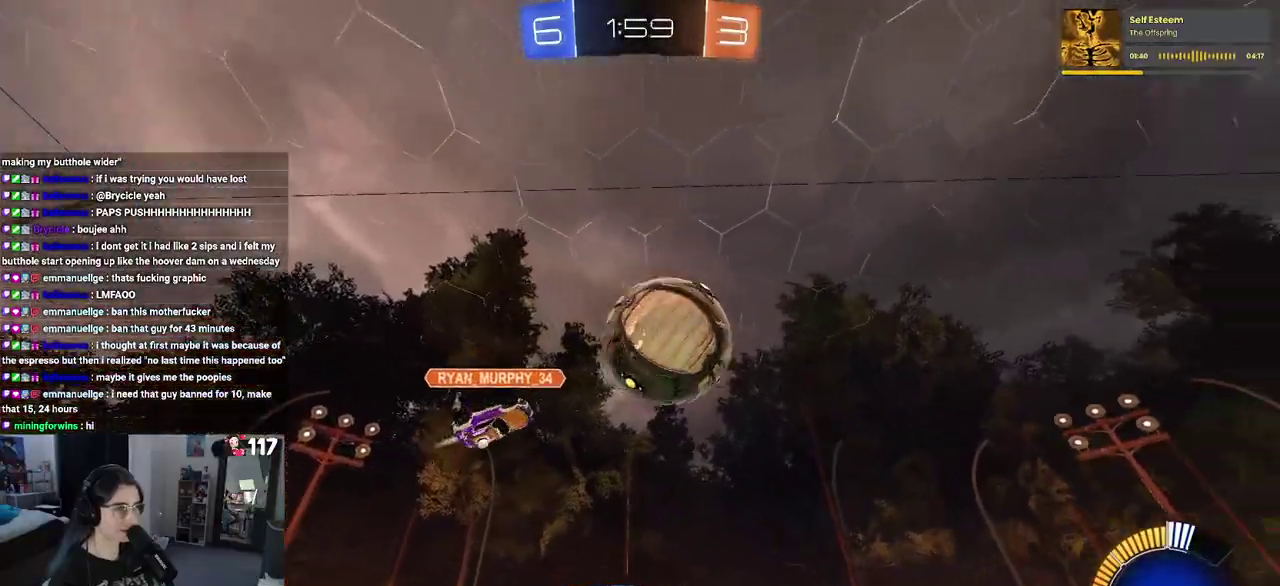
{"buttons": ["R2"], "left_stick": "center", "right_stick": "center", "events": [[133, "left_stick", "up-left"], [267, "left_stick", "center"]]}
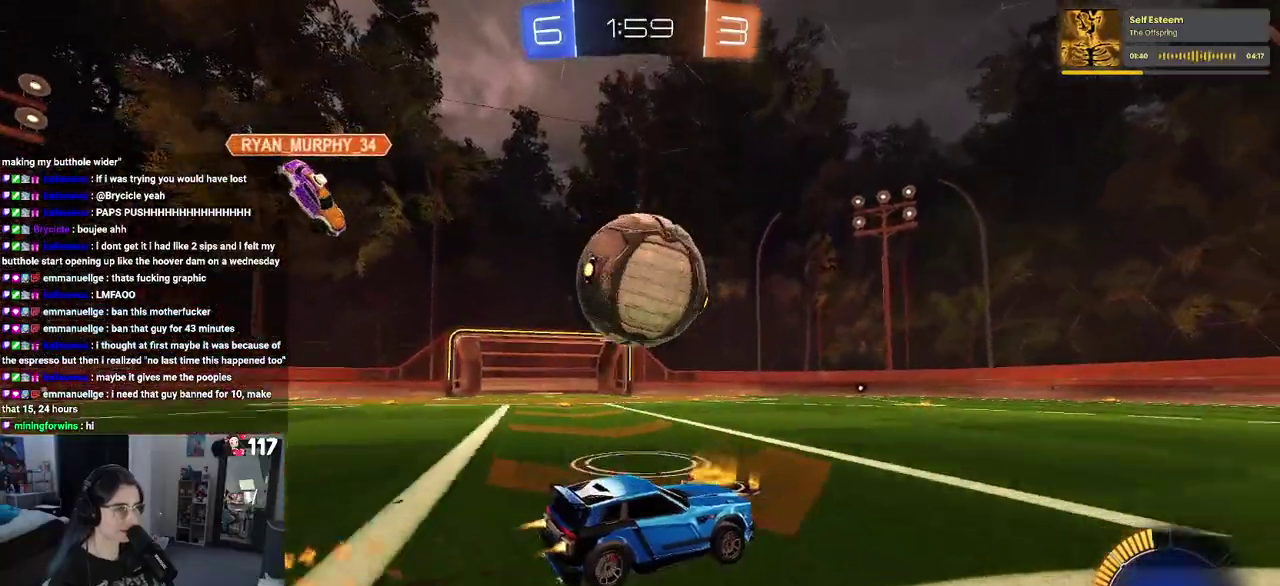
{"buttons": ["R2"], "left_stick": "center", "right_stick": "center", "events": [[17, "left_stick", "left"], [183, "left_stick", "center"], [233, "left_stick", "right"], [300, "left_stick", "center"]]}
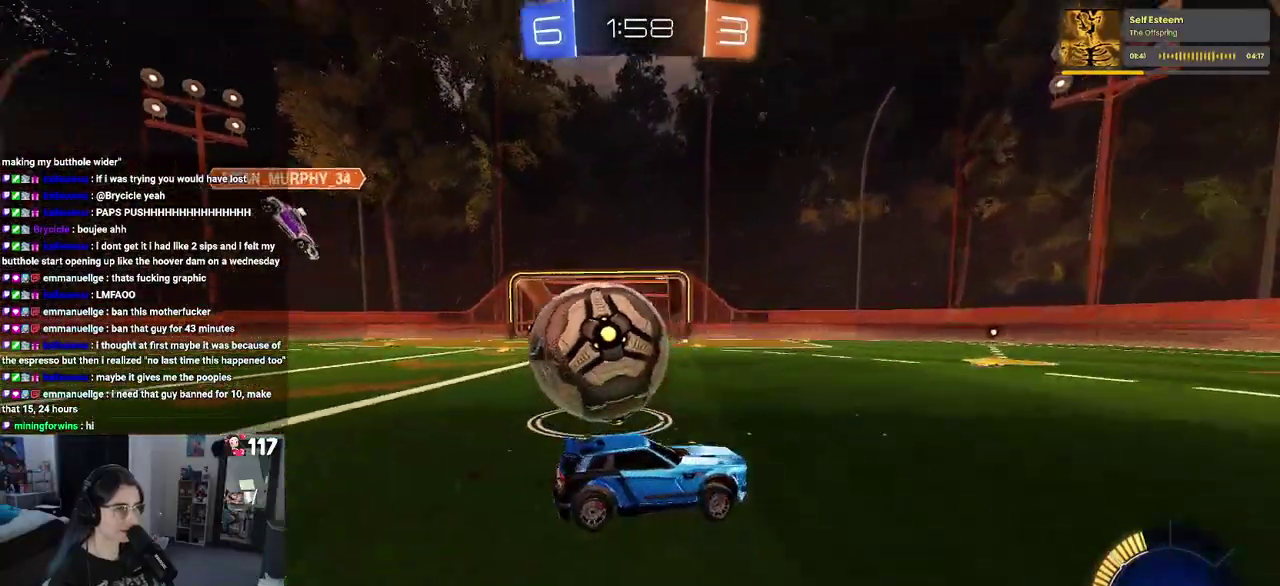
{"buttons": ["SQUARE", "R2"], "left_stick": "left", "right_stick": "center", "events": [[133, "left_stick", "up-left"], [300, "left_stick", "center"], [400, "left_stick", "up-left"], [467, "SQUARE", "down"], [500, "left_stick", "left"]]}
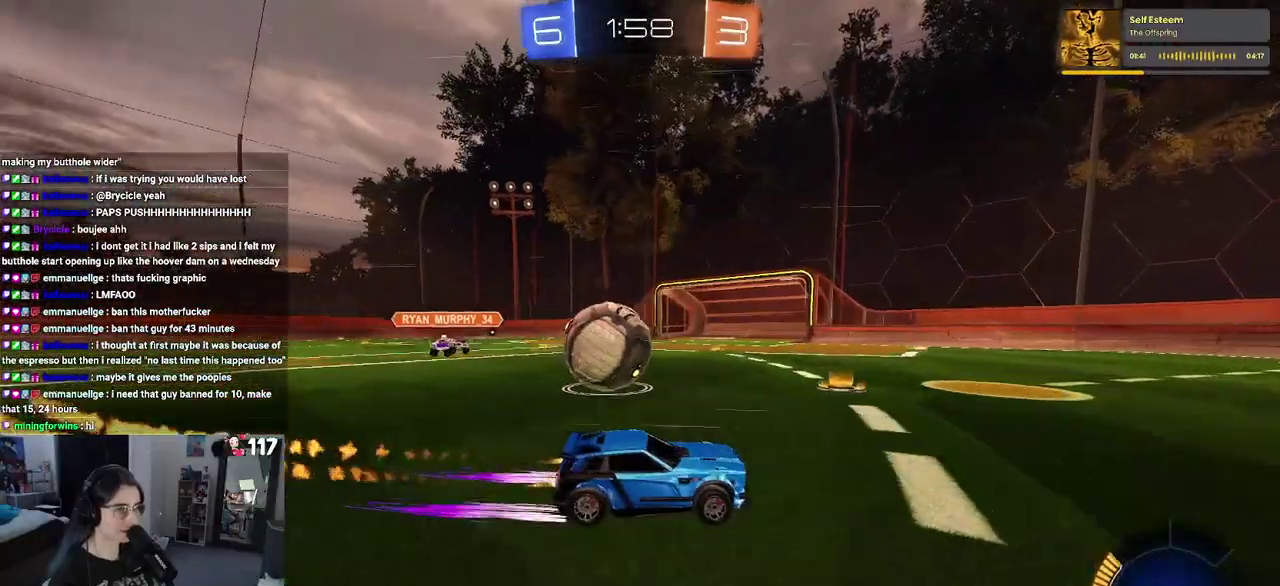
{"buttons": [], "left_stick": "left", "right_stick": "center", "events": [[117, "TRIANGLE", "down"], [133, "SQUARE", "up"], [250, "TRIANGLE", "up"], [333, "R2", "up"]]}
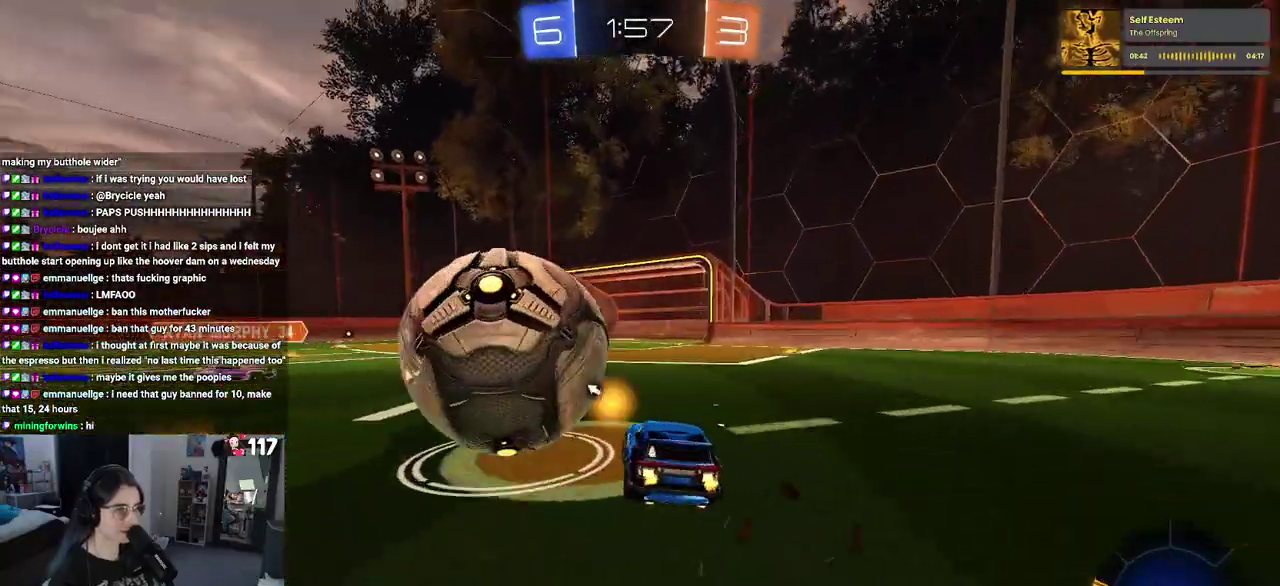
{"buttons": ["TRIANGLE", "R2"], "left_stick": "left", "right_stick": "center", "events": [[17, "R2", "down"], [400, "TRIANGLE", "down"]]}
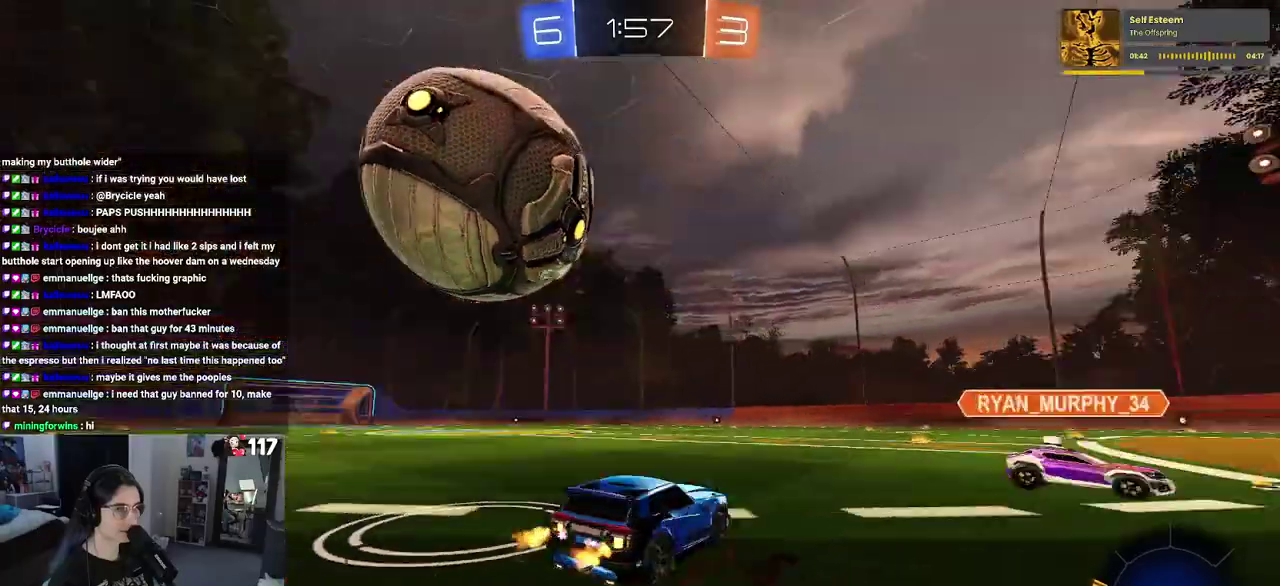
{"buttons": ["R2"], "left_stick": "right", "right_stick": "center", "events": [[50, "TRIANGLE", "up"], [167, "left_stick", "down-right"], [217, "SQUARE", "down"], [467, "SQUARE", "up"], [483, "left_stick", "right"]]}
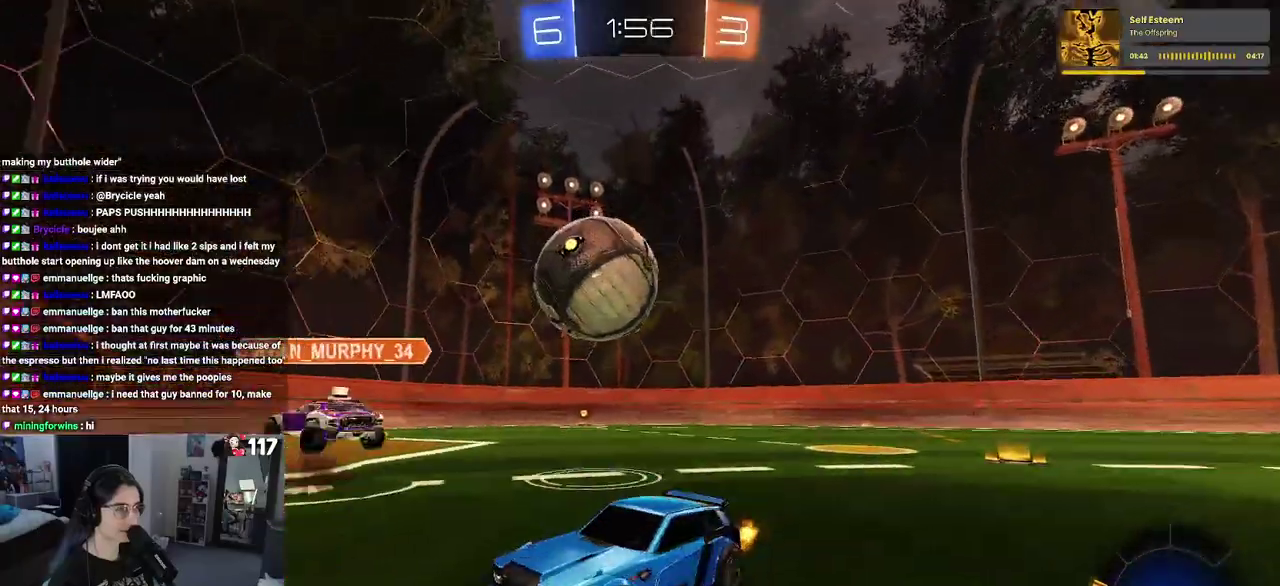
{"buttons": ["L2"], "left_stick": "center", "right_stick": "center", "events": [[150, "R2", "up"], [167, "L2", "down"], [367, "left_stick", "center"]]}
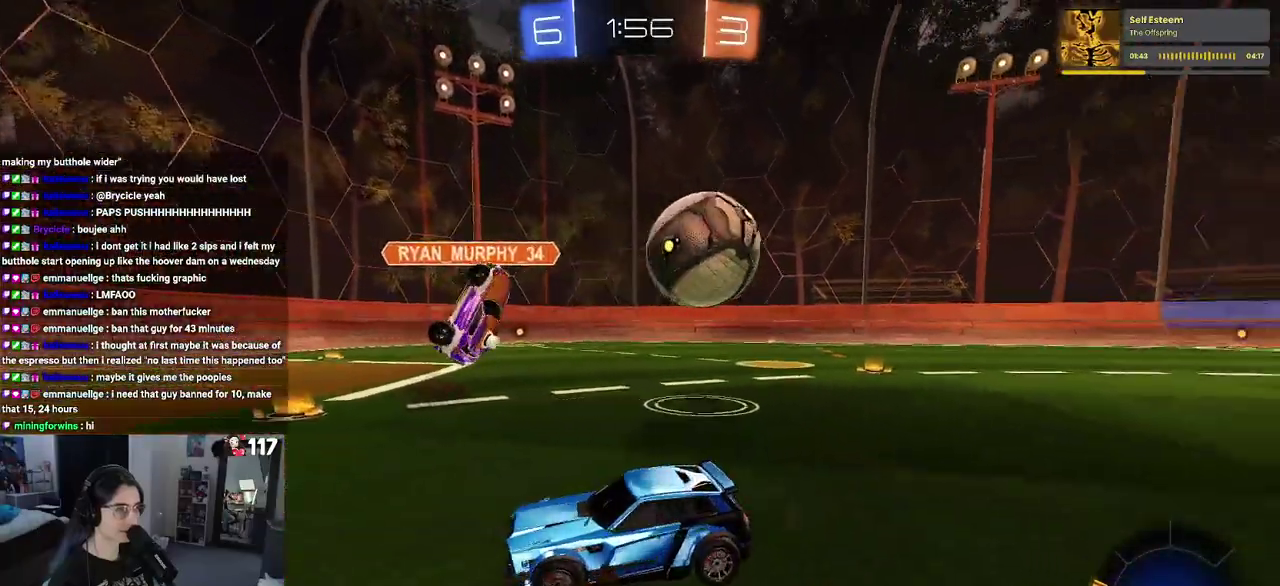
{"buttons": ["CROSS", "L2"], "left_stick": "down", "right_stick": "center", "events": [[50, "left_stick", "down-right"], [167, "left_stick", "center"], [267, "CROSS", "down"], [267, "left_stick", "down"], [350, "CROSS", "up"], [400, "CROSS", "down"]]}
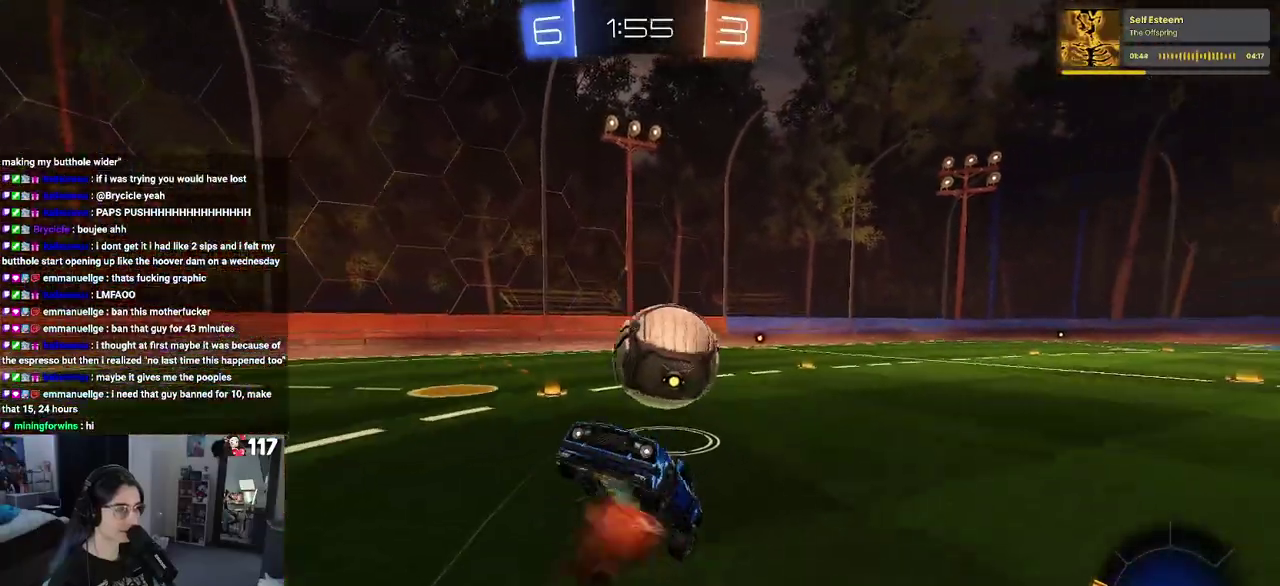
{"buttons": ["R2"], "left_stick": "up", "right_stick": "center", "events": [[67, "CROSS", "up"], [100, "R2", "down"], [117, "left_stick", "center"], [233, "left_stick", "up"], [483, "L2", "up"]]}
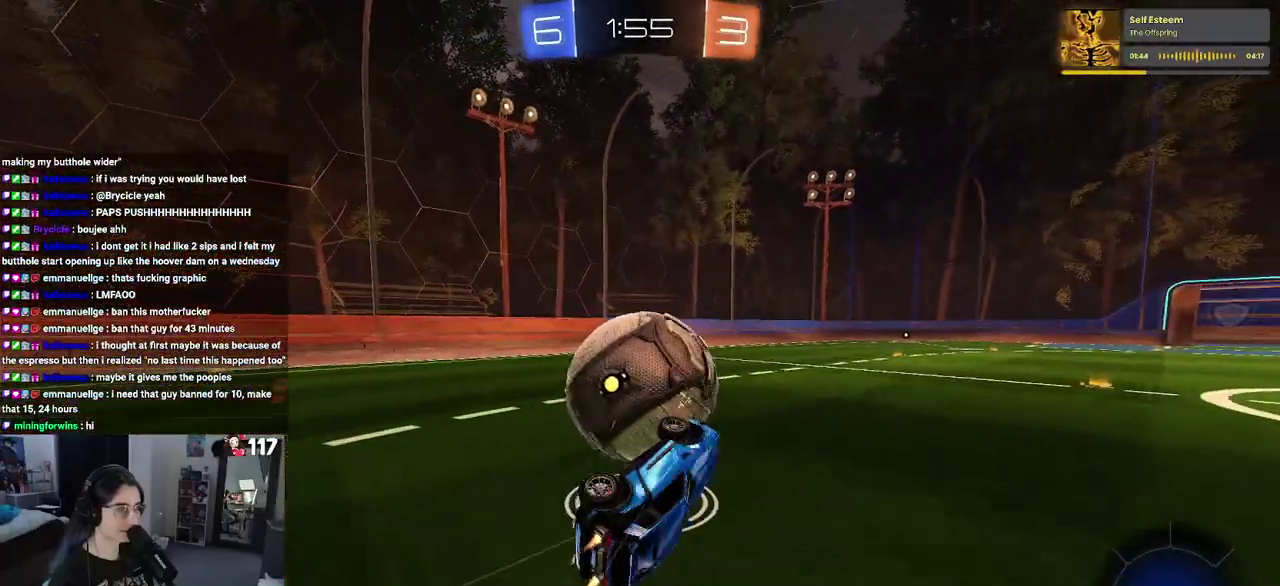
{"buttons": ["R2"], "left_stick": "up-left", "right_stick": "center", "events": [[200, "left_stick", "up-left"]]}
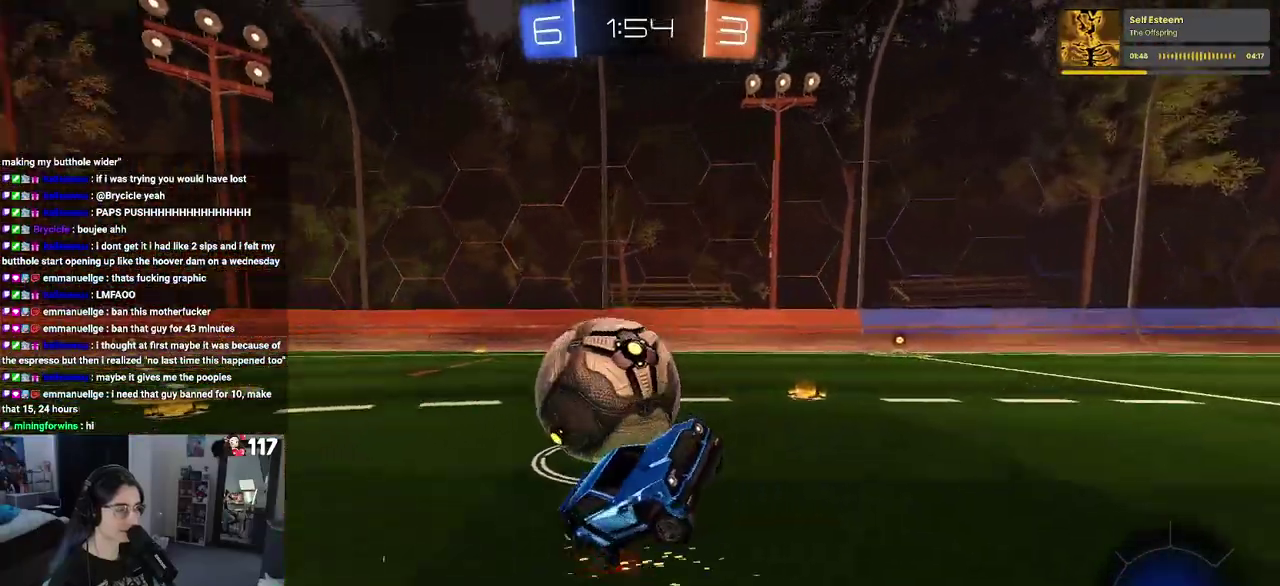
{"buttons": ["R2"], "left_stick": "up-left", "right_stick": "center", "events": [[367, "R2", "up"], [483, "R2", "down"]]}
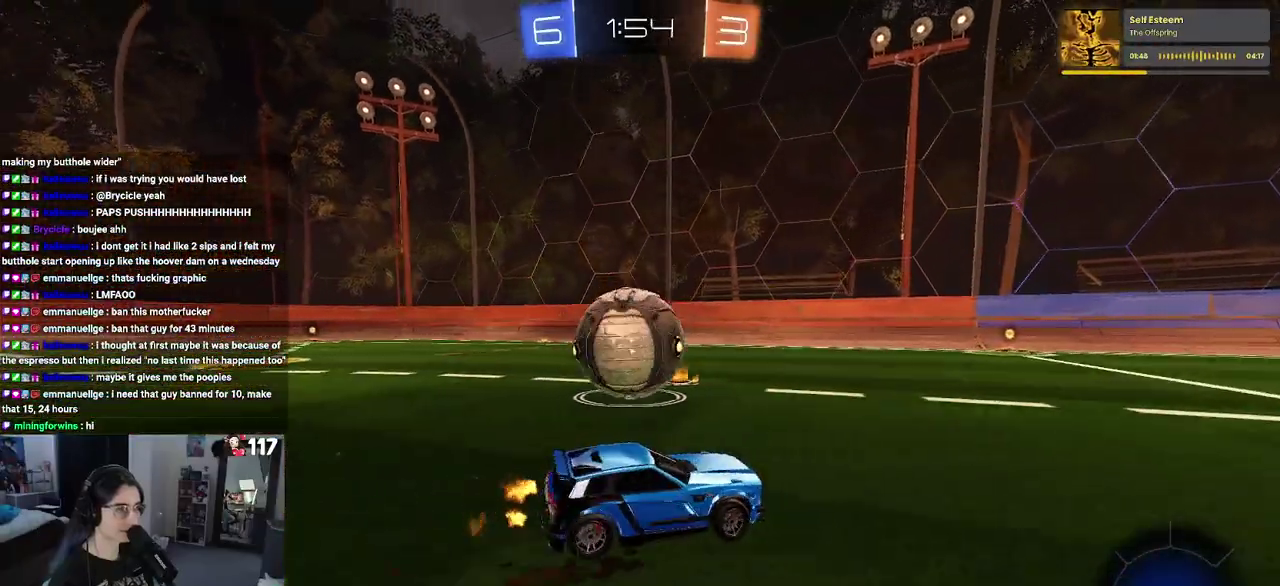
{"buttons": ["R2"], "left_stick": "up-right", "right_stick": "center", "events": [[117, "R2", "up"], [150, "left_stick", "left"], [283, "R2", "down"], [367, "CROSS", "down"], [400, "left_stick", "center"], [450, "CROSS", "up"], [467, "left_stick", "up-right"]]}
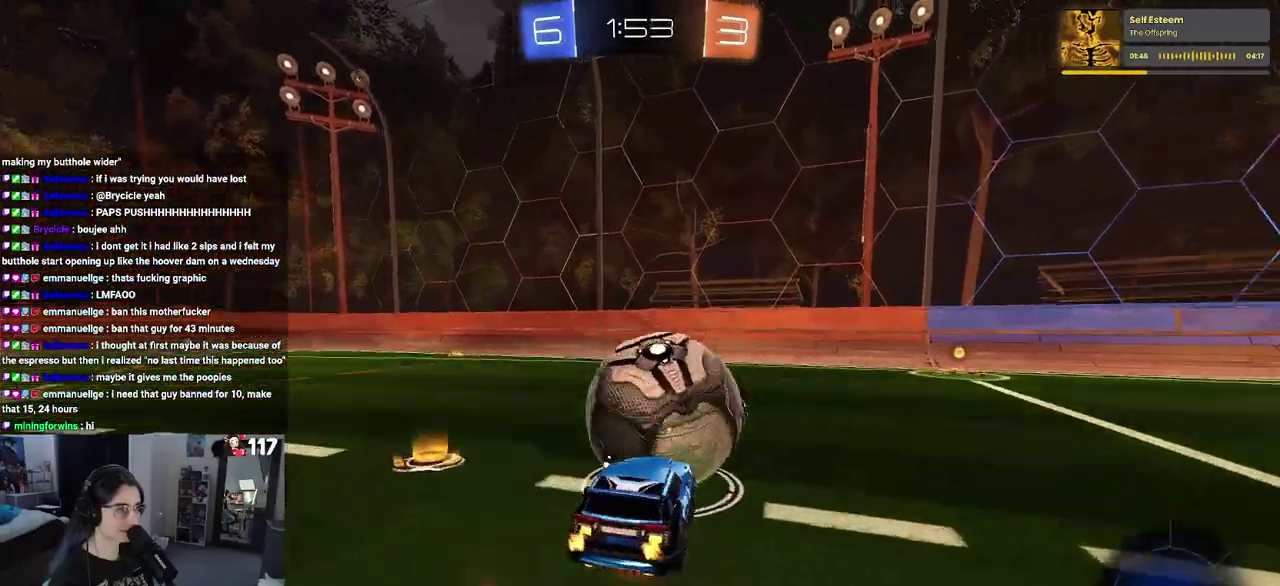
{"buttons": ["SQUARE", "R2"], "left_stick": "right", "right_stick": "center", "events": [[17, "CROSS", "down"], [83, "SQUARE", "down"], [100, "CROSS", "up"], [117, "left_stick", "right"], [200, "left_stick", "down-right"], [333, "left_stick", "center"], [417, "left_stick", "right"]]}
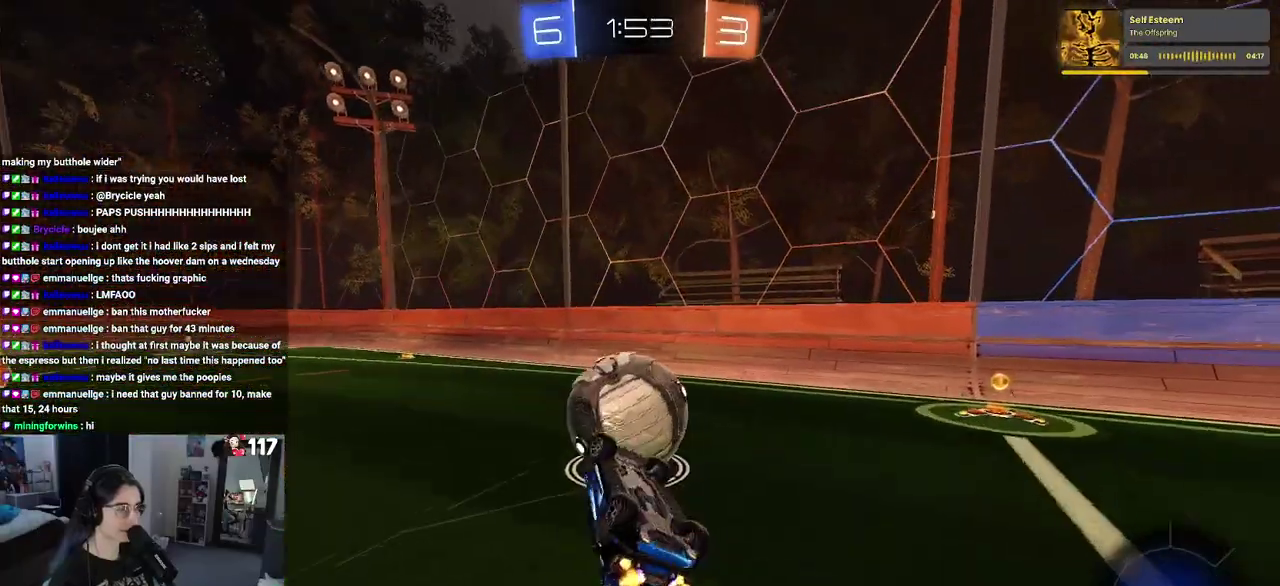
{"buttons": ["R2"], "left_stick": "center", "right_stick": "center", "events": [[100, "left_stick", "center"], [117, "SQUARE", "up"]]}
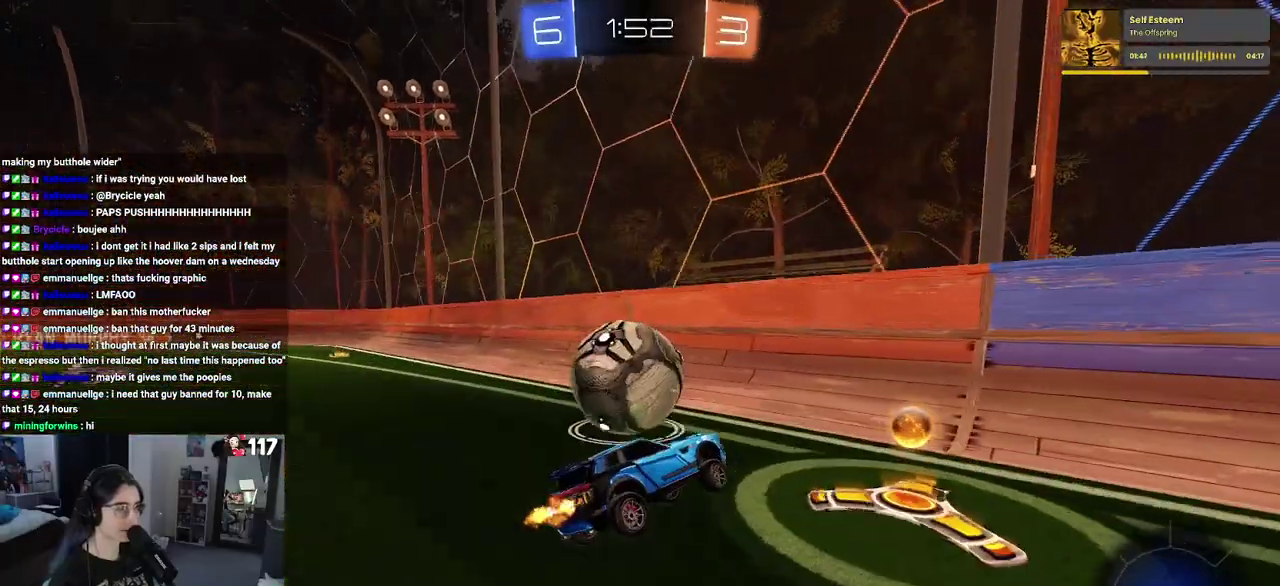
{"buttons": ["R2"], "left_stick": "center", "right_stick": "center", "events": [[67, "left_stick", "left"], [450, "left_stick", "center"]]}
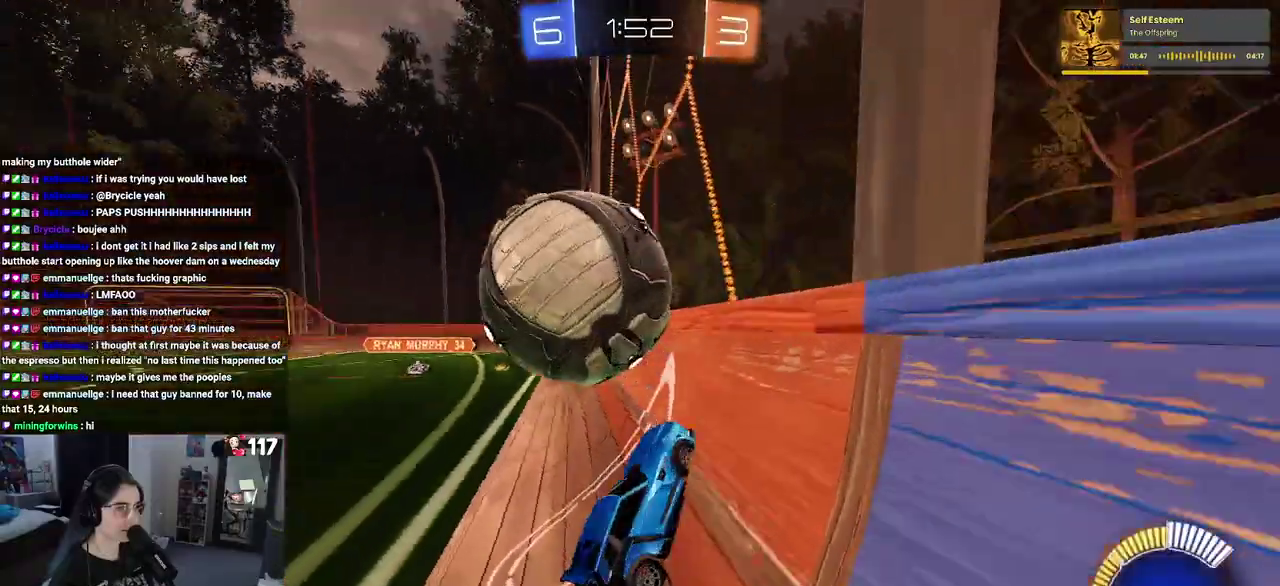
{"buttons": [], "left_stick": "center", "right_stick": "center", "events": [[17, "left_stick", "right"], [167, "left_stick", "center"], [233, "CROSS", "down"], [267, "left_stick", "down-left"], [400, "CROSS", "up"], [483, "R2", "up"], [483, "left_stick", "center"]]}
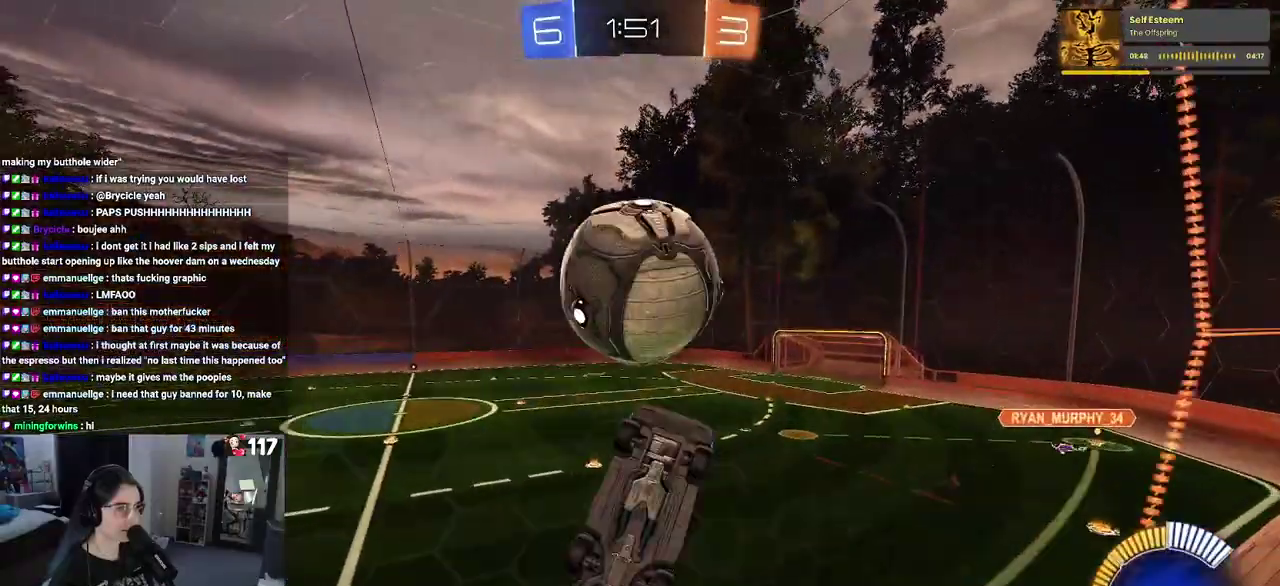
{"buttons": [], "left_stick": "left", "right_stick": "center", "events": [[50, "left_stick", "up-right"], [217, "left_stick", "up"], [383, "left_stick", "up-left"], [483, "left_stick", "left"]]}
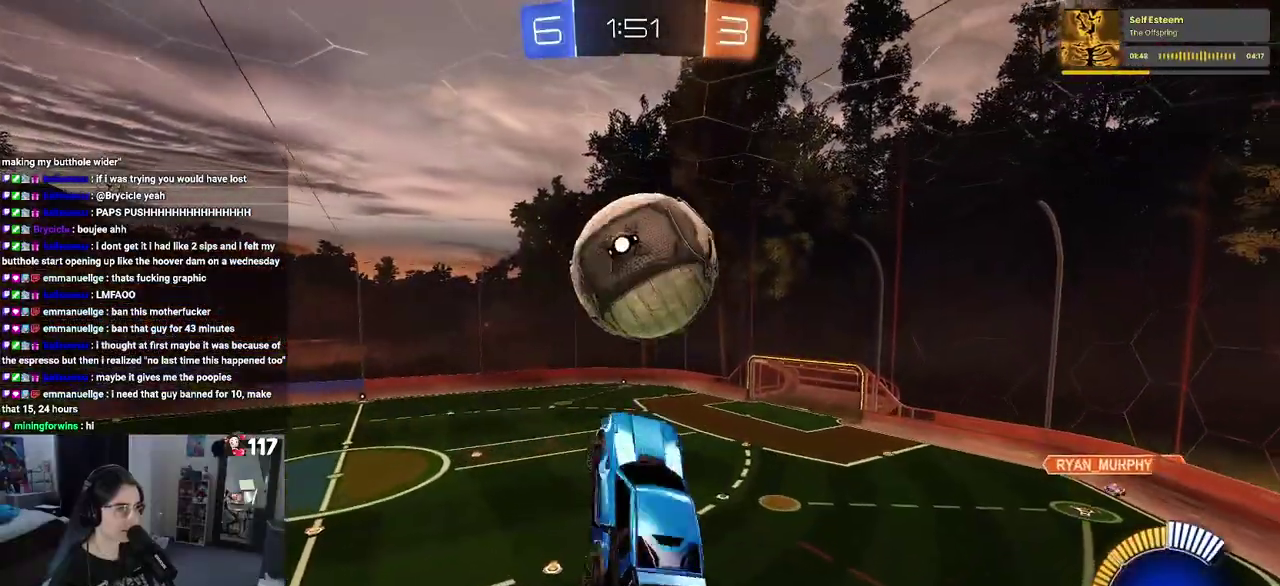
{"buttons": [], "left_stick": "left", "right_stick": "center", "events": [[33, "left_stick", "center"], [100, "left_stick", "right"], [233, "left_stick", "center"], [283, "left_stick", "left"]]}
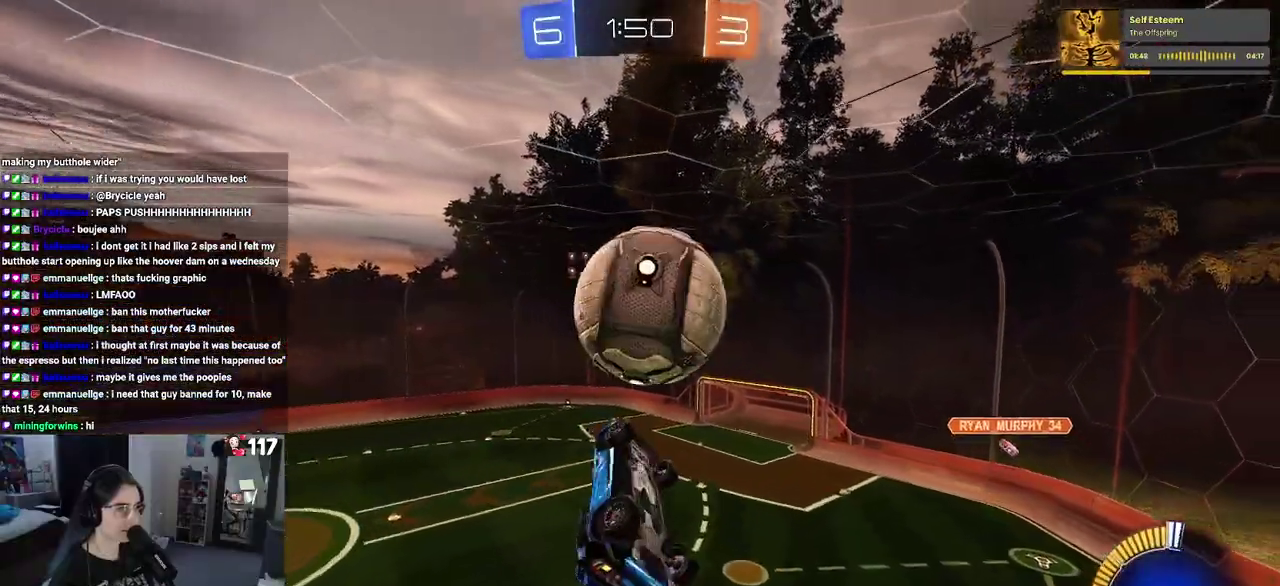
{"buttons": [], "left_stick": "down-right", "right_stick": "center"}
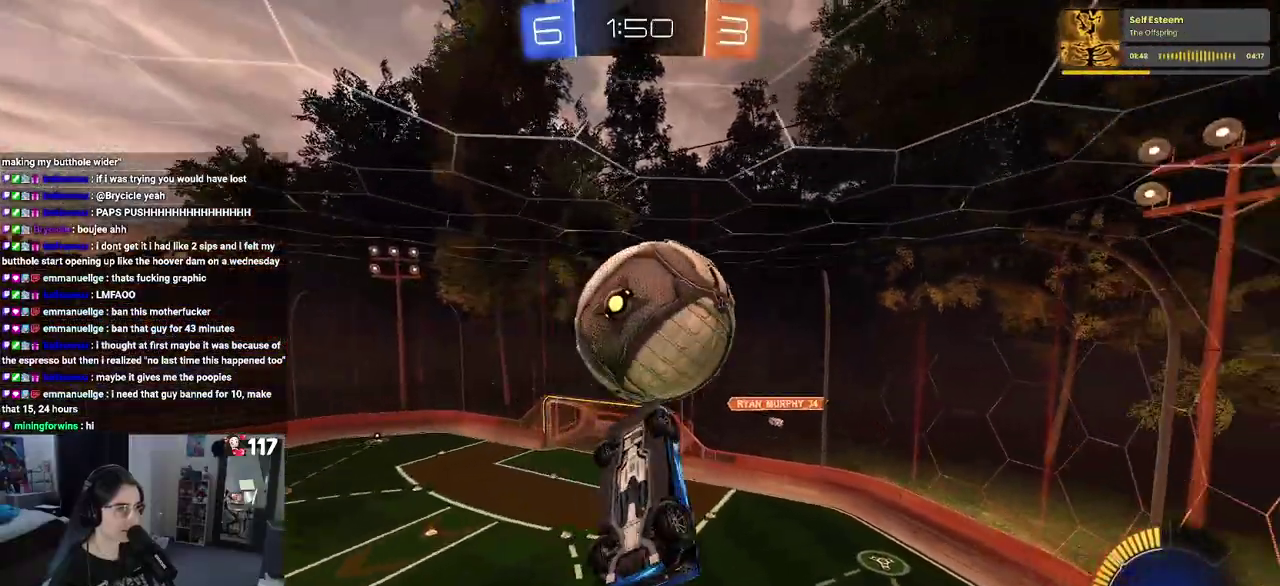
{"buttons": [], "left_stick": "center", "right_stick": "center"}
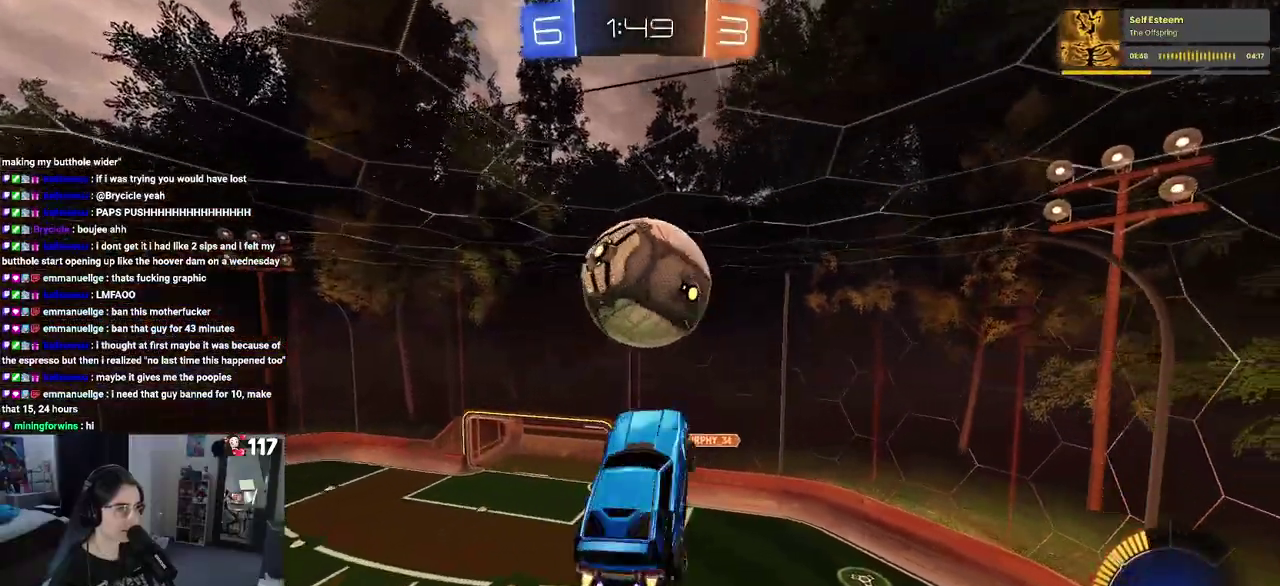
{"buttons": [], "left_stick": "left", "right_stick": "center", "events": [[167, "left_stick", "left"], [233, "left_stick", "down-left"], [317, "left_stick", "down"], [417, "left_stick", "left"]]}
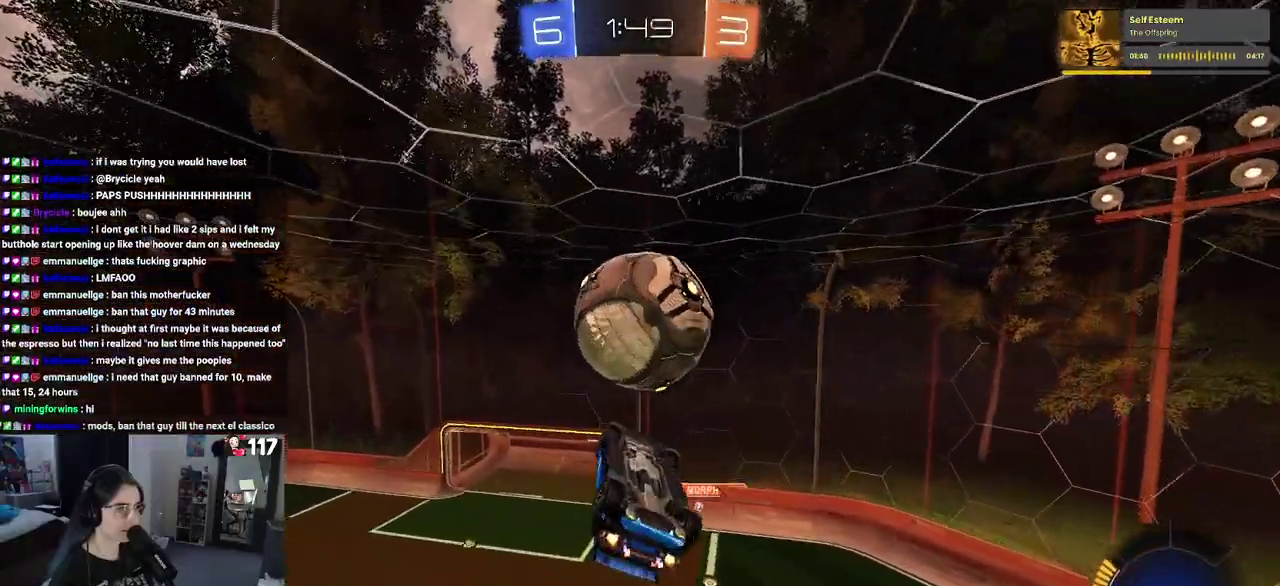
{"buttons": [], "left_stick": "up-left", "right_stick": "center", "events": [[33, "left_stick", "center"], [133, "left_stick", "down"], [333, "left_stick", "center"], [400, "left_stick", "up-left"]]}
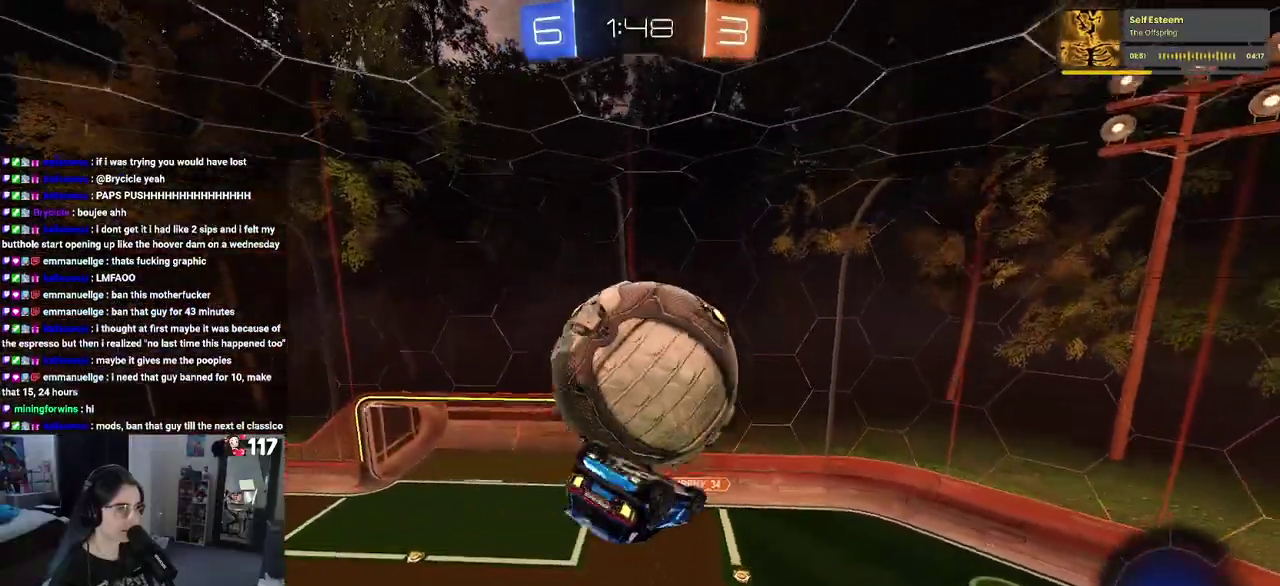
{"buttons": [], "left_stick": "up-right", "right_stick": "center", "events": [[250, "left_stick", "up"], [333, "left_stick", "up-right"]]}
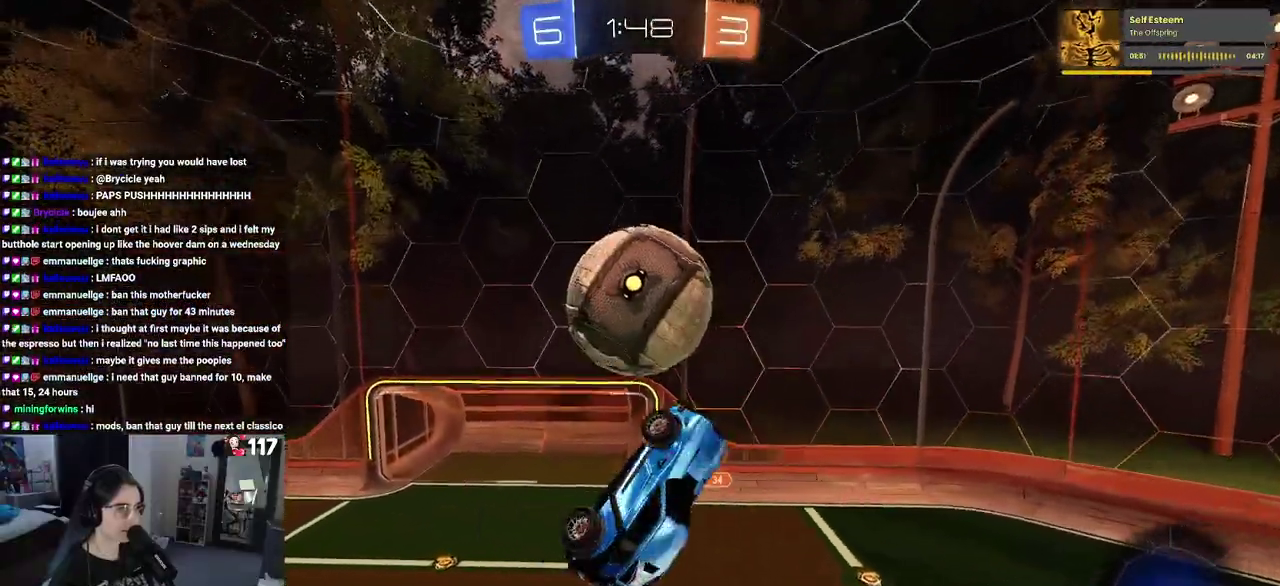
{"buttons": [], "left_stick": "down", "right_stick": "center", "events": [[83, "left_stick", "up-left"], [117, "CROSS", "down"], [267, "left_stick", "down"], [333, "CROSS", "up"]]}
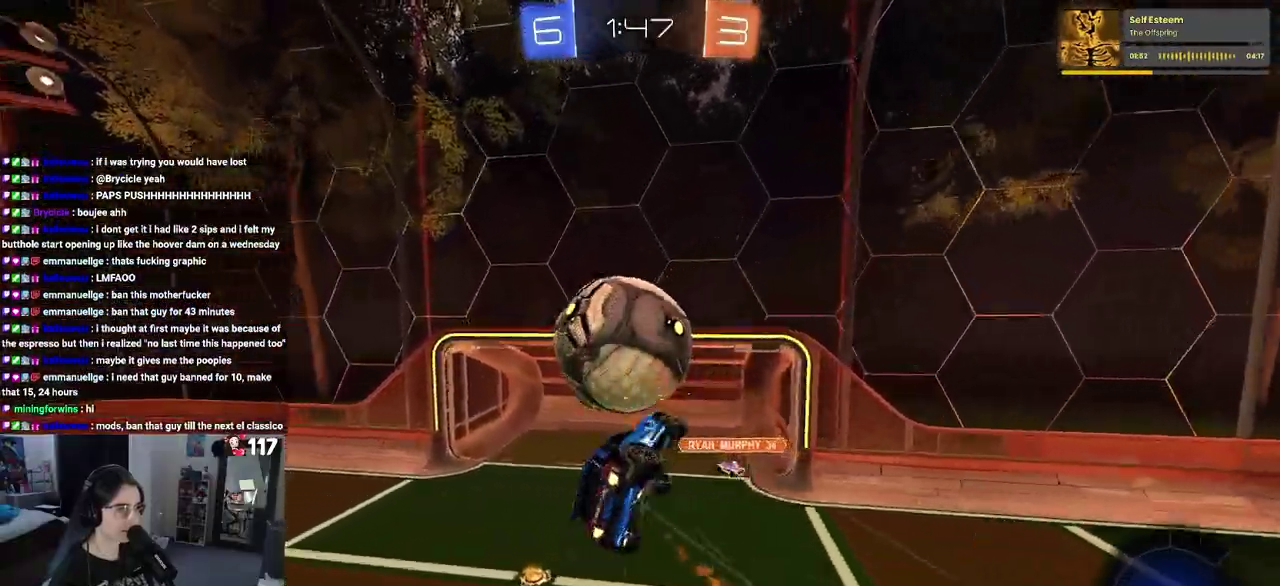
{"buttons": ["SQUARE"], "left_stick": "down-right", "right_stick": "center", "events": [[117, "left_stick", "down-right"], [500, "SQUARE", "down"]]}